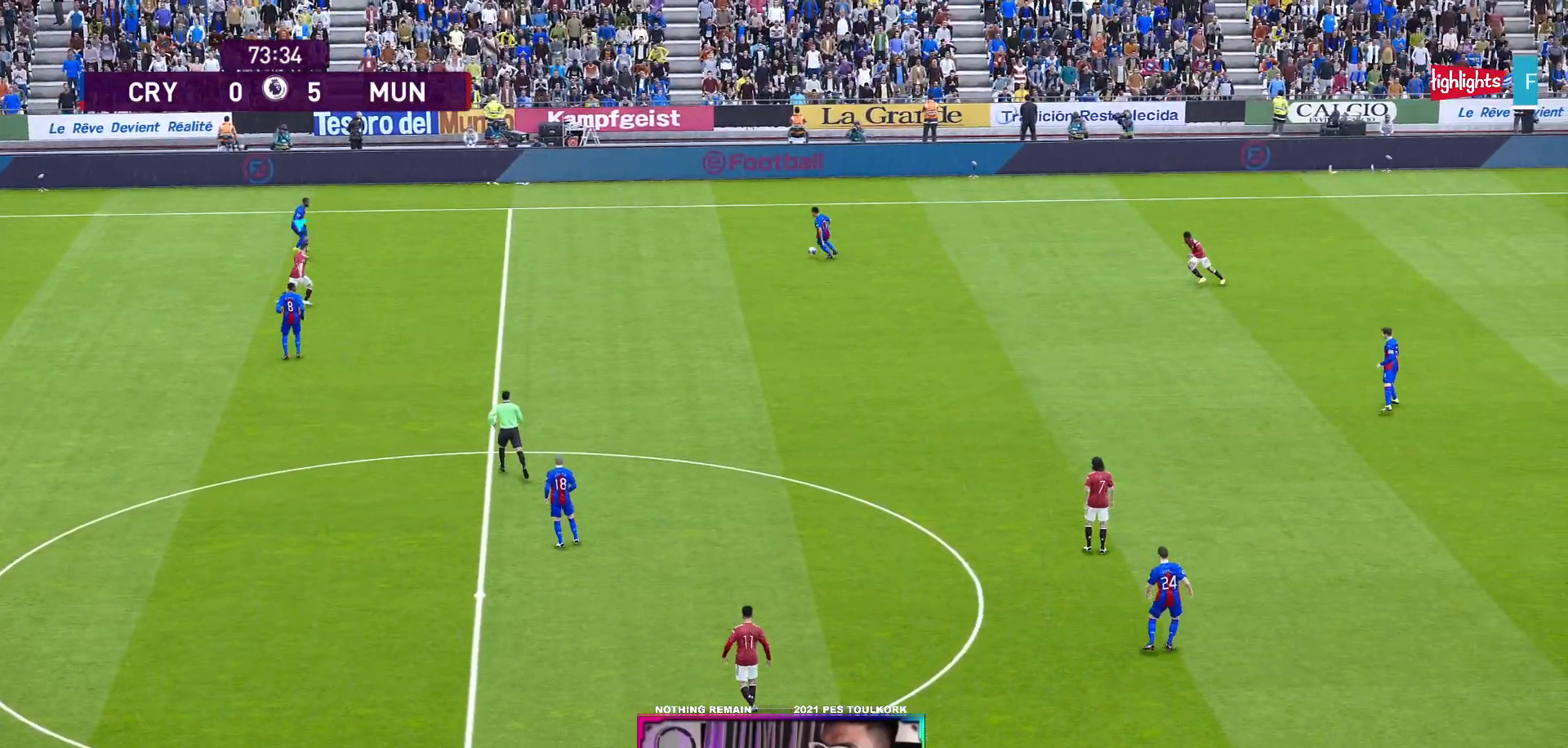
Gameplay with a controller (Xbox layout); each line is a JSON object with the inputs held at the frame after it. "events" lists button and stick changes between this image and that frame as [ms after this image, input, new state], when the widget could be followed in between. Not read: R3 right_stick.
{"buttons": ["A", "L1", "R1"], "left_stick": "center", "events": [[500, "L1", "down"]]}
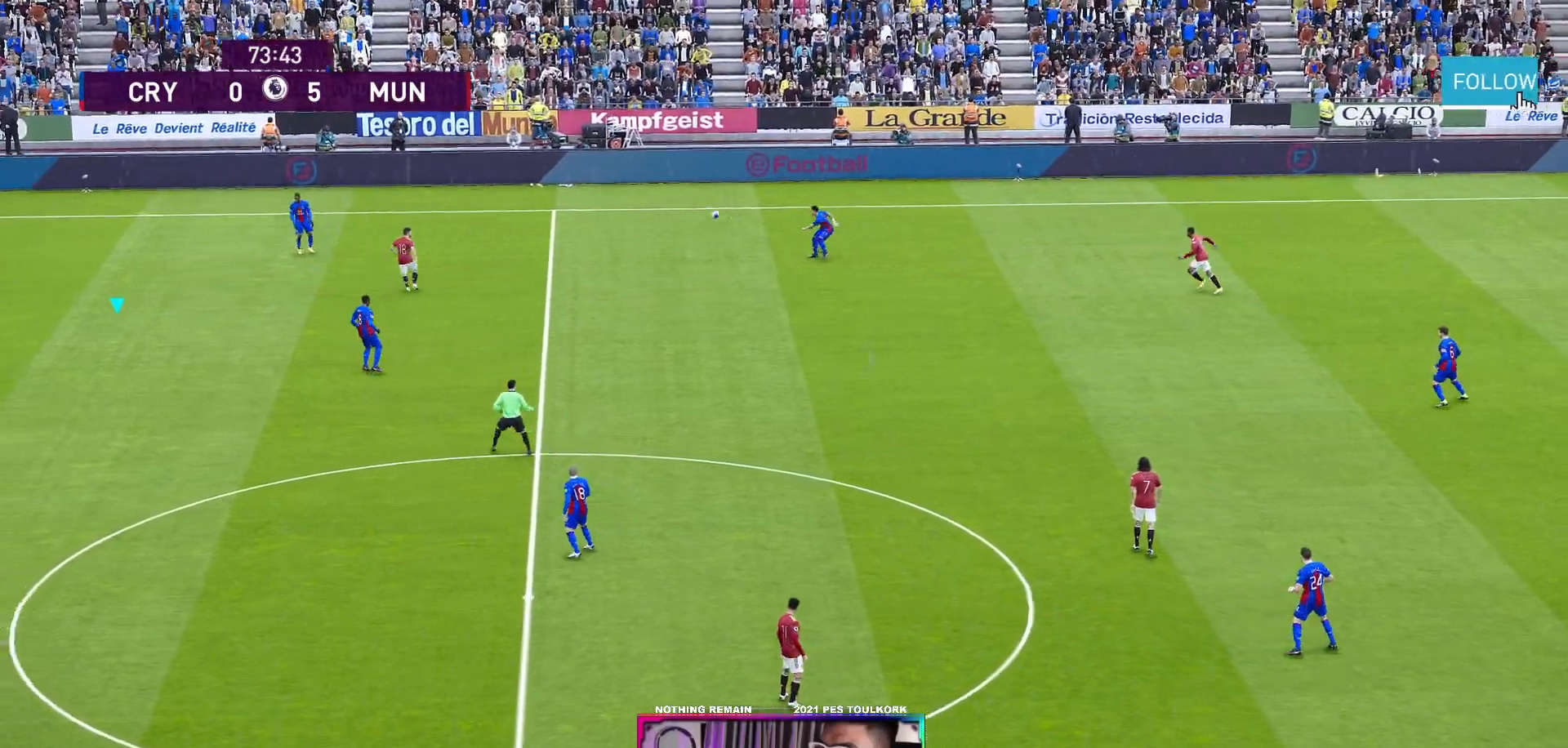
{"buttons": ["A", "R1"], "left_stick": "center", "events": [[117, "L1", "up"]]}
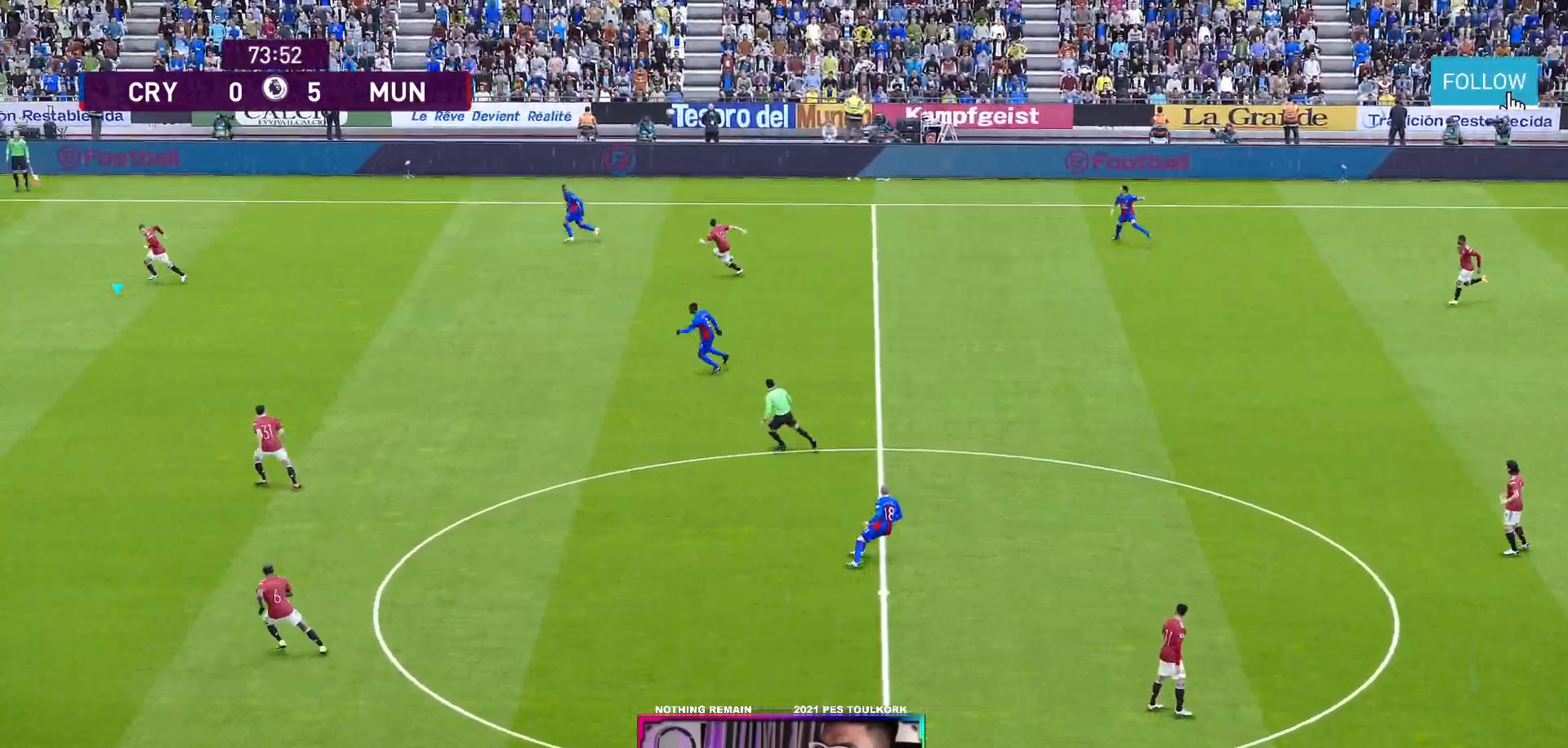
{"buttons": [], "left_stick": "down-right", "events": [[417, "A", "up"], [433, "R1", "up"], [500, "left_stick", "down-right"]]}
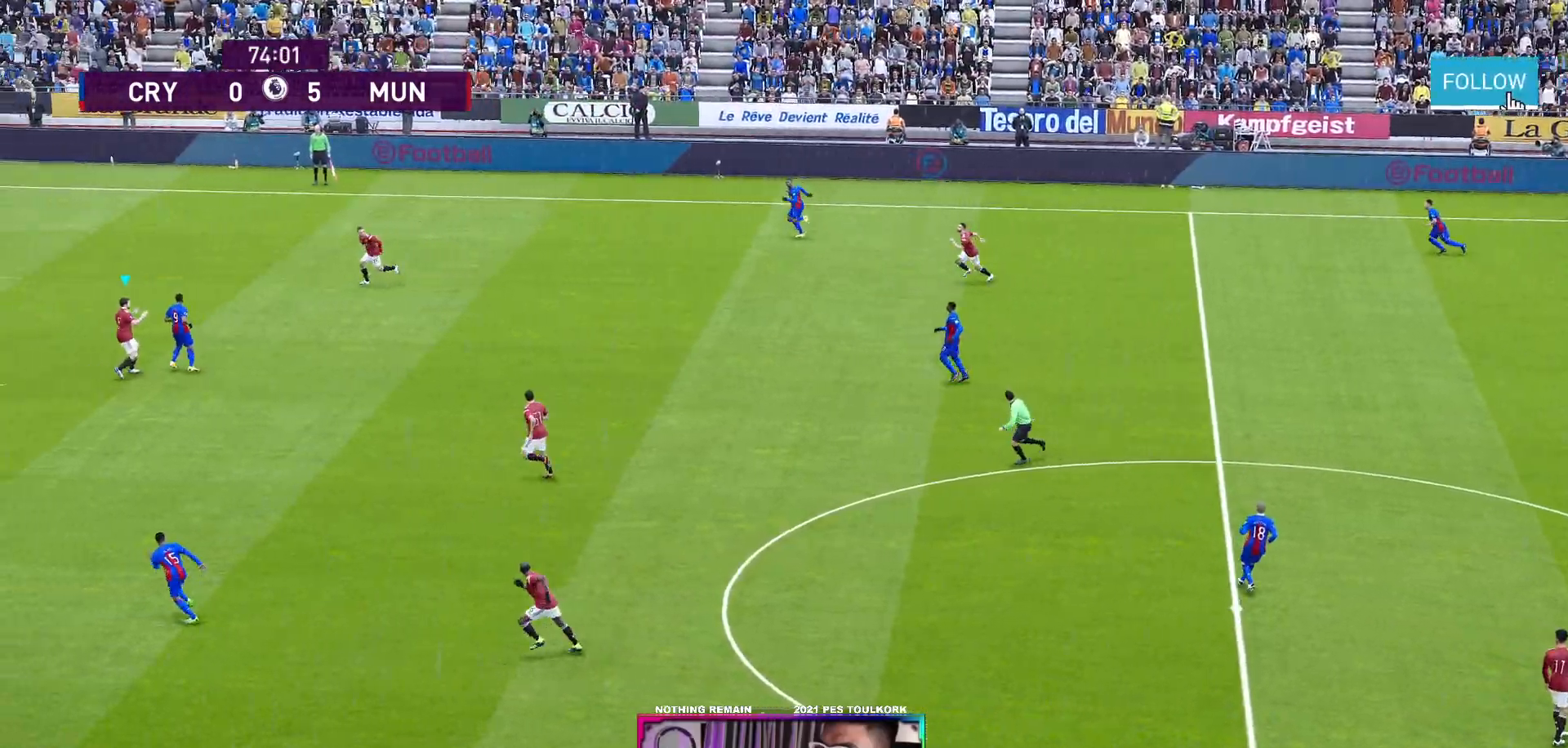
{"buttons": ["A"], "left_stick": "down-right", "events": [[133, "A", "down"], [217, "A", "up"], [317, "A", "down"], [417, "A", "up"], [500, "A", "down"]]}
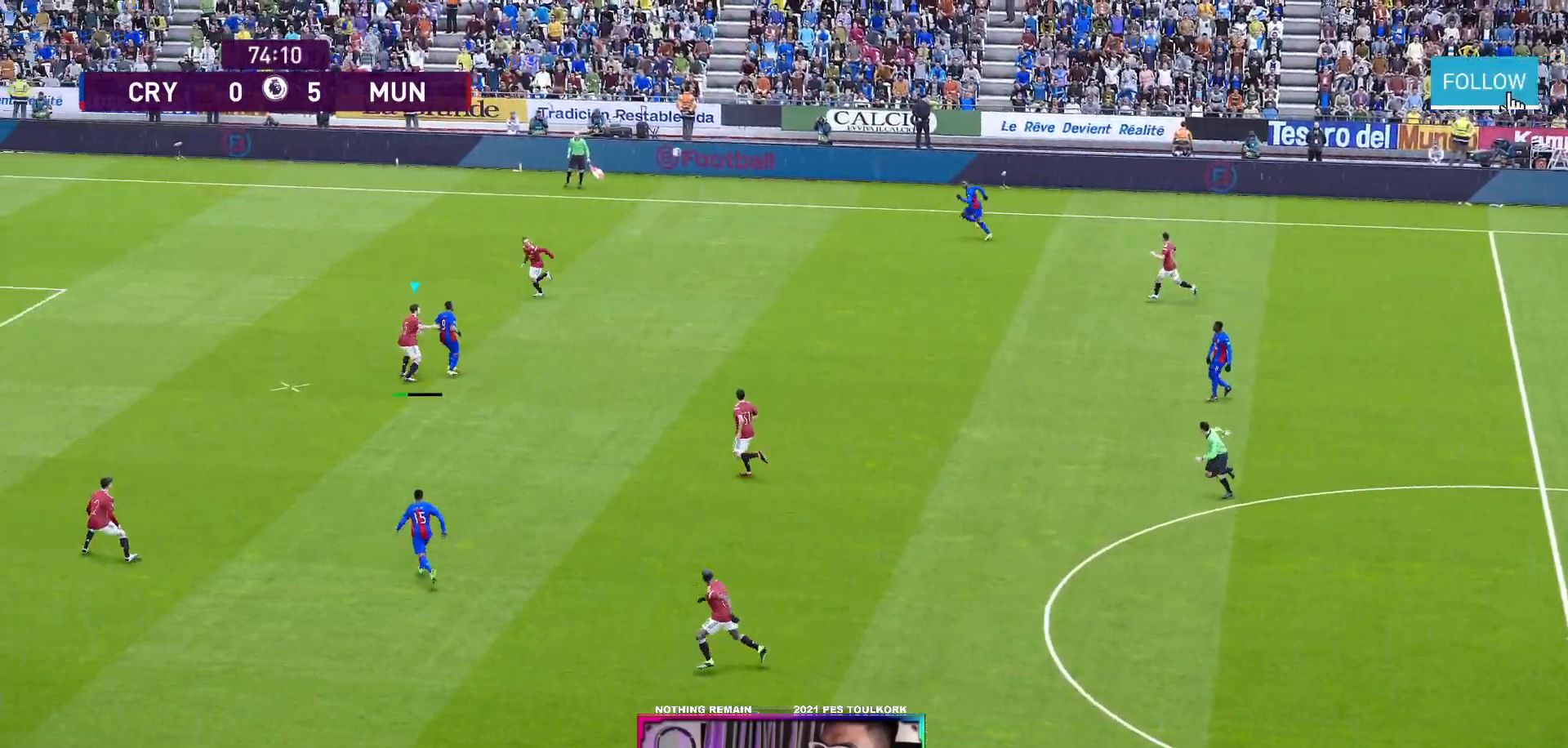
{"buttons": [], "left_stick": "down-right", "events": [[100, "A", "up"], [167, "A", "down"], [333, "A", "up"]]}
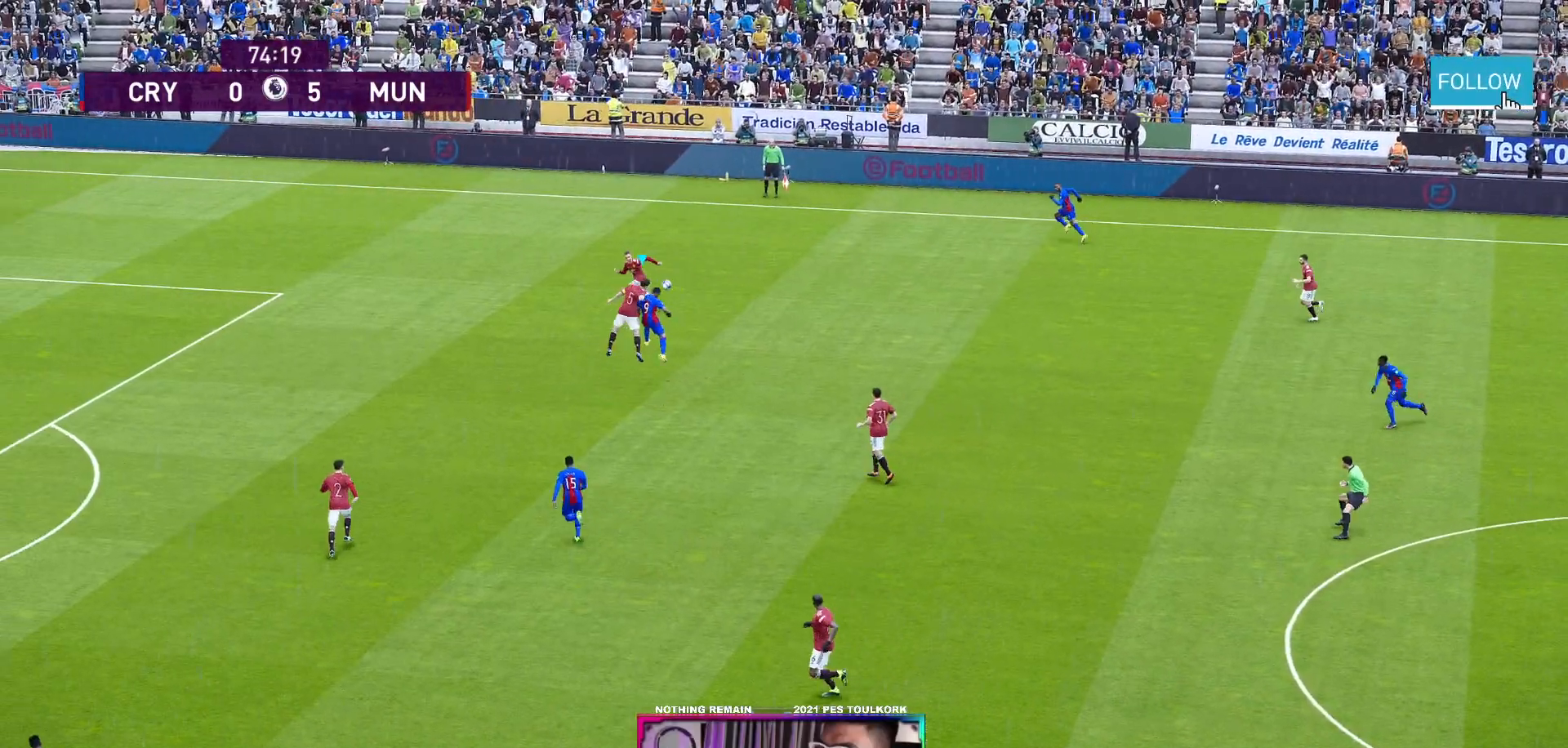
{"buttons": [], "left_stick": "down-right", "events": []}
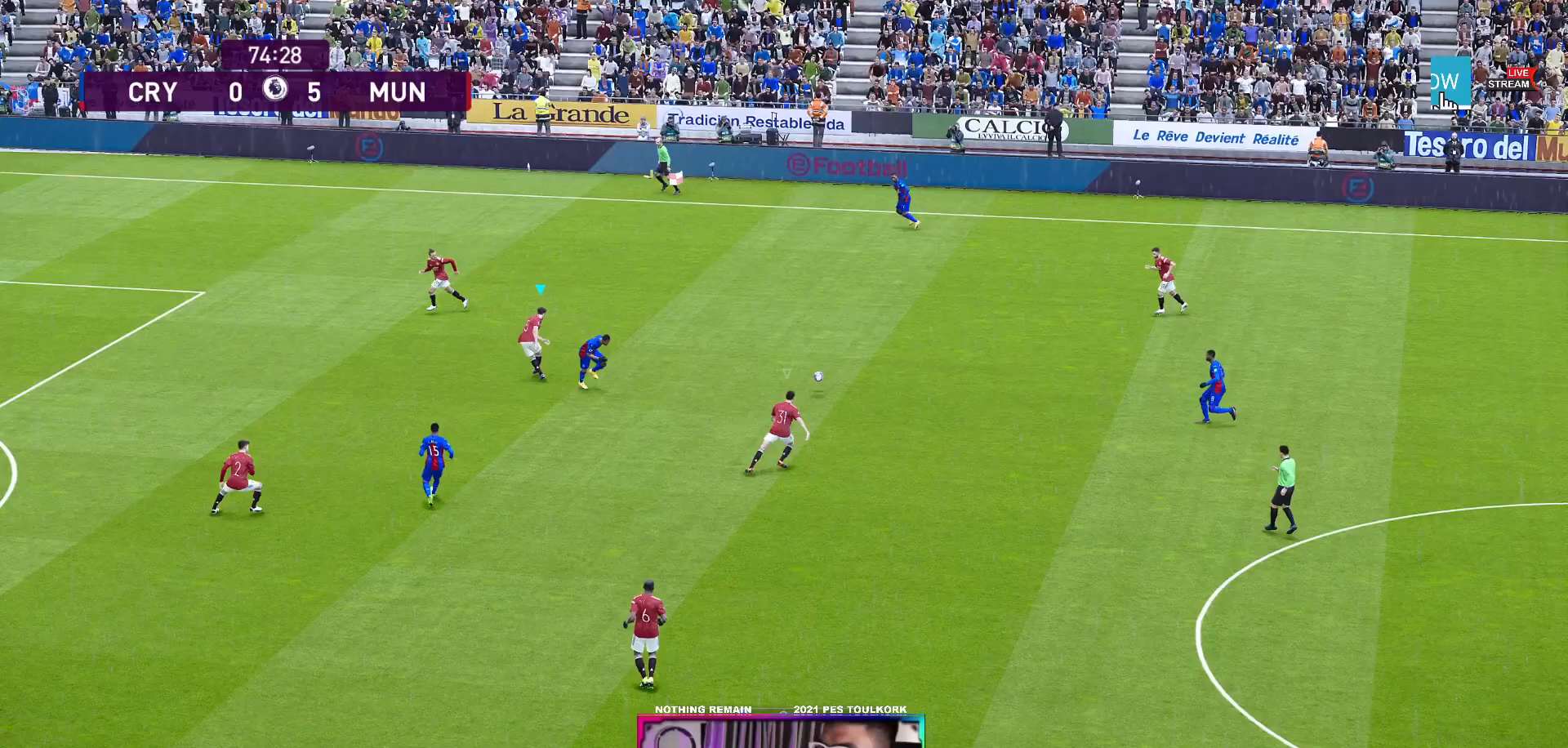
{"buttons": ["A", "R1"], "left_stick": "down-right", "events": [[150, "L1", "down"], [167, "R1", "down"], [317, "L1", "up"], [400, "A", "down"]]}
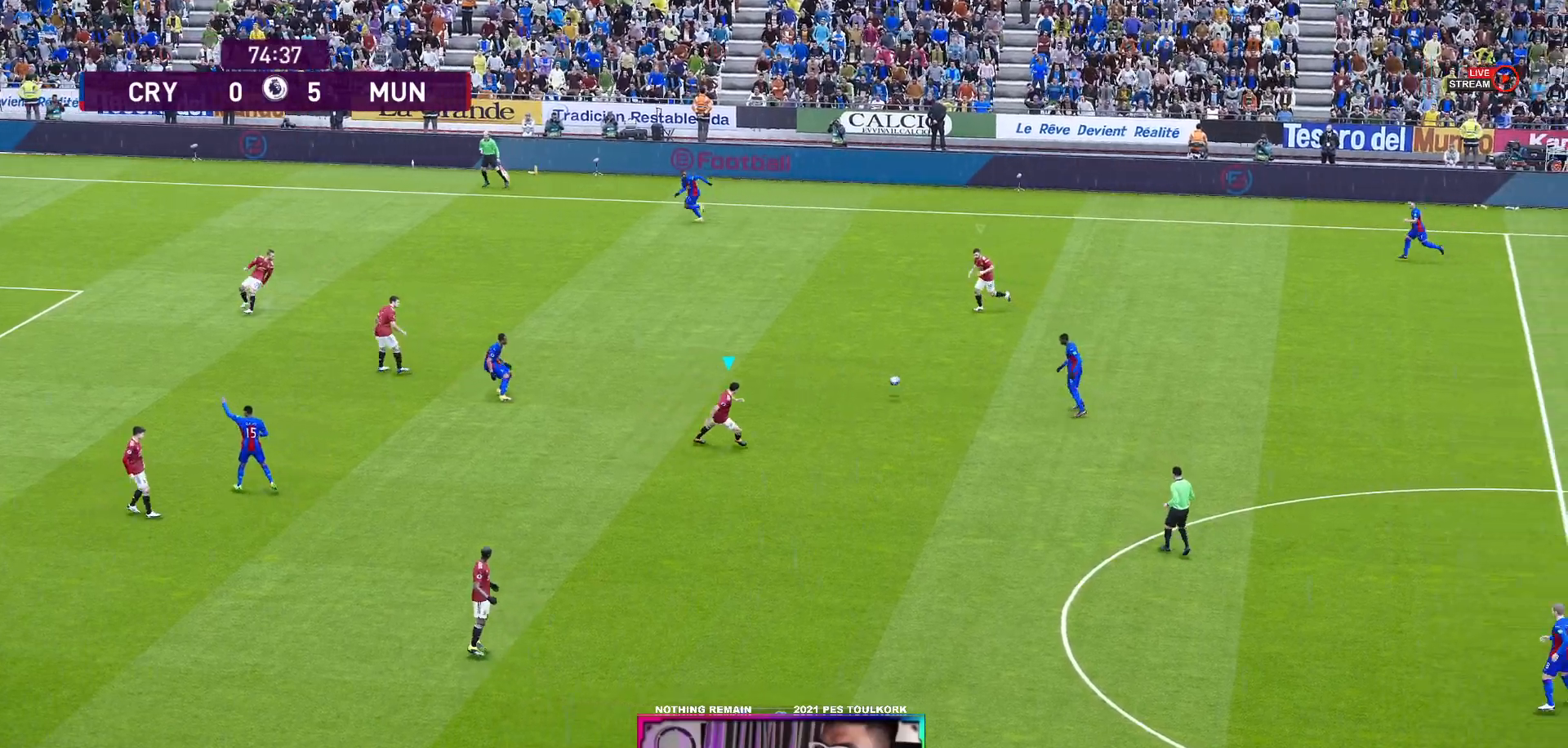
{"buttons": ["A", "R1"], "left_stick": "center", "events": [[117, "left_stick", "center"]]}
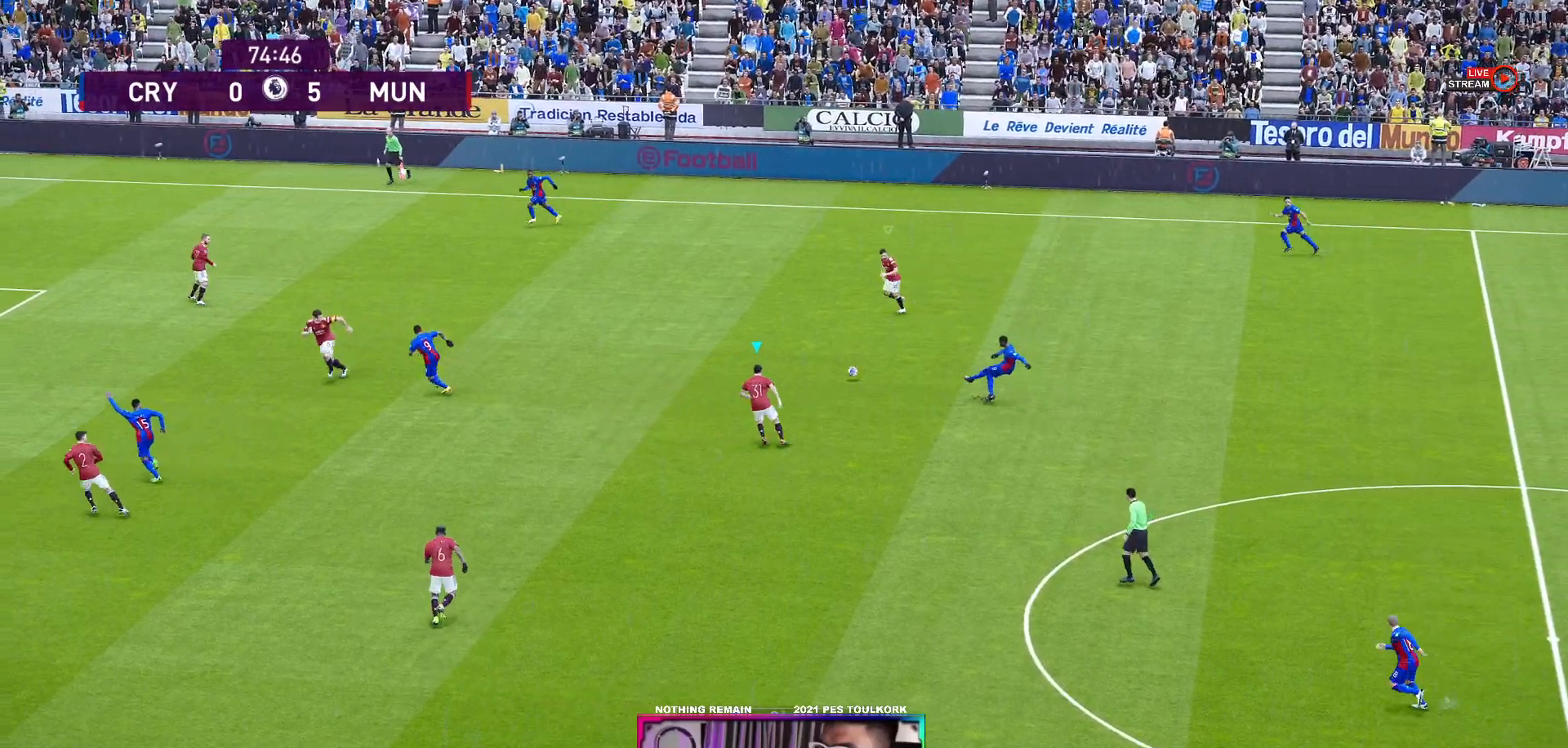
{"buttons": ["A", "R1"], "left_stick": "center", "events": [[300, "L1", "down"], [383, "L1", "up"]]}
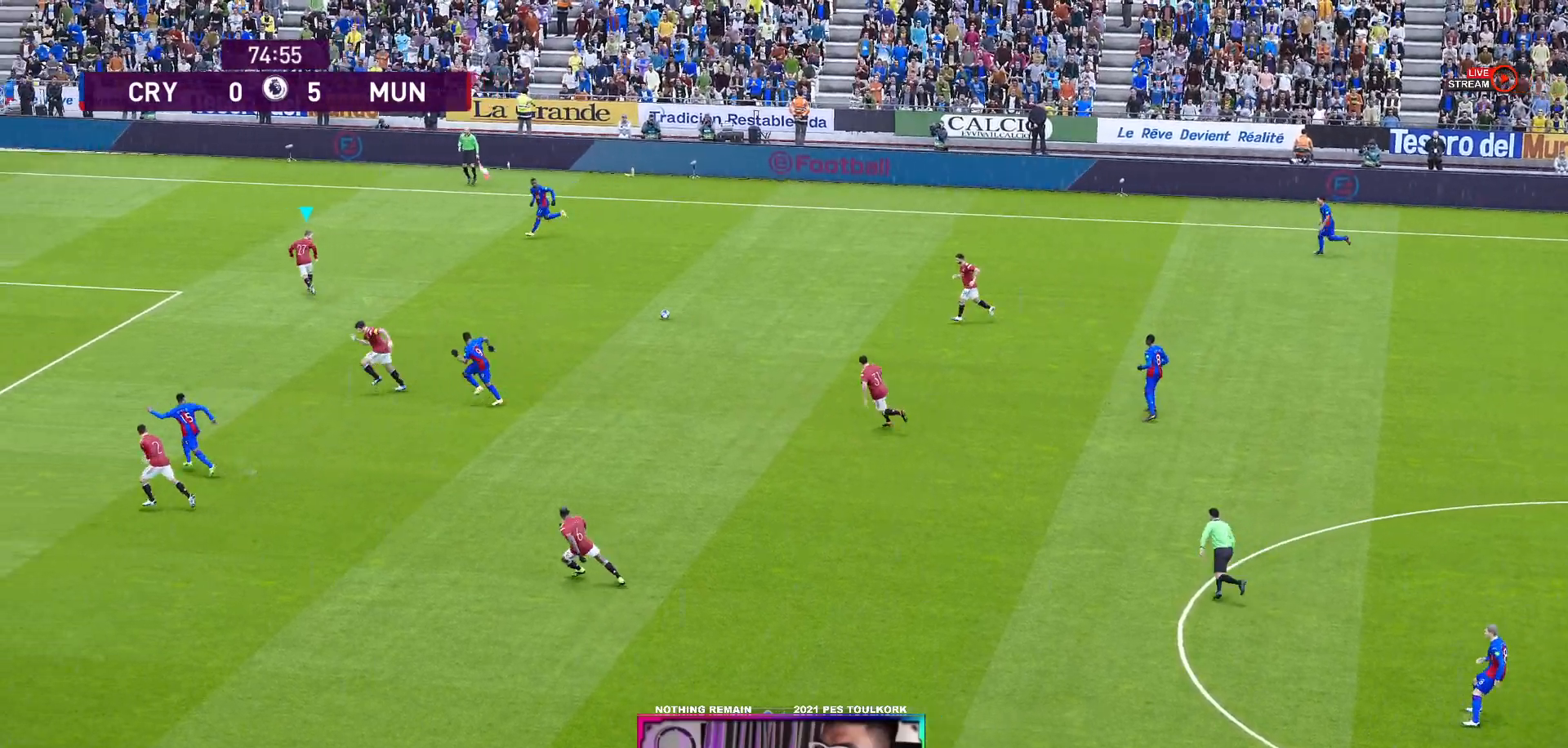
{"buttons": ["A", "R1"], "left_stick": "right", "events": [[417, "left_stick", "right"]]}
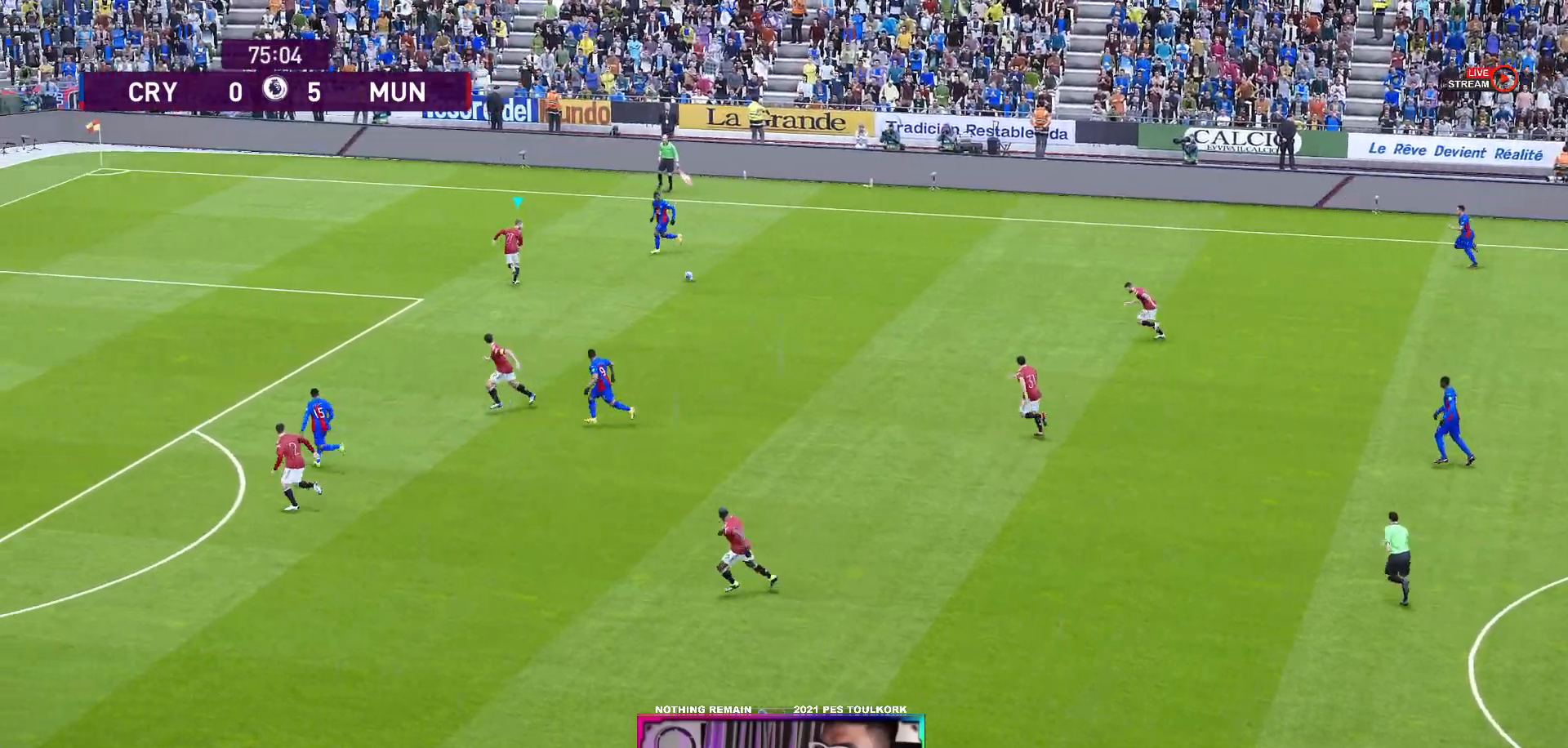
{"buttons": ["A", "R1"], "left_stick": "down-right", "events": [[233, "left_stick", "down-right"]]}
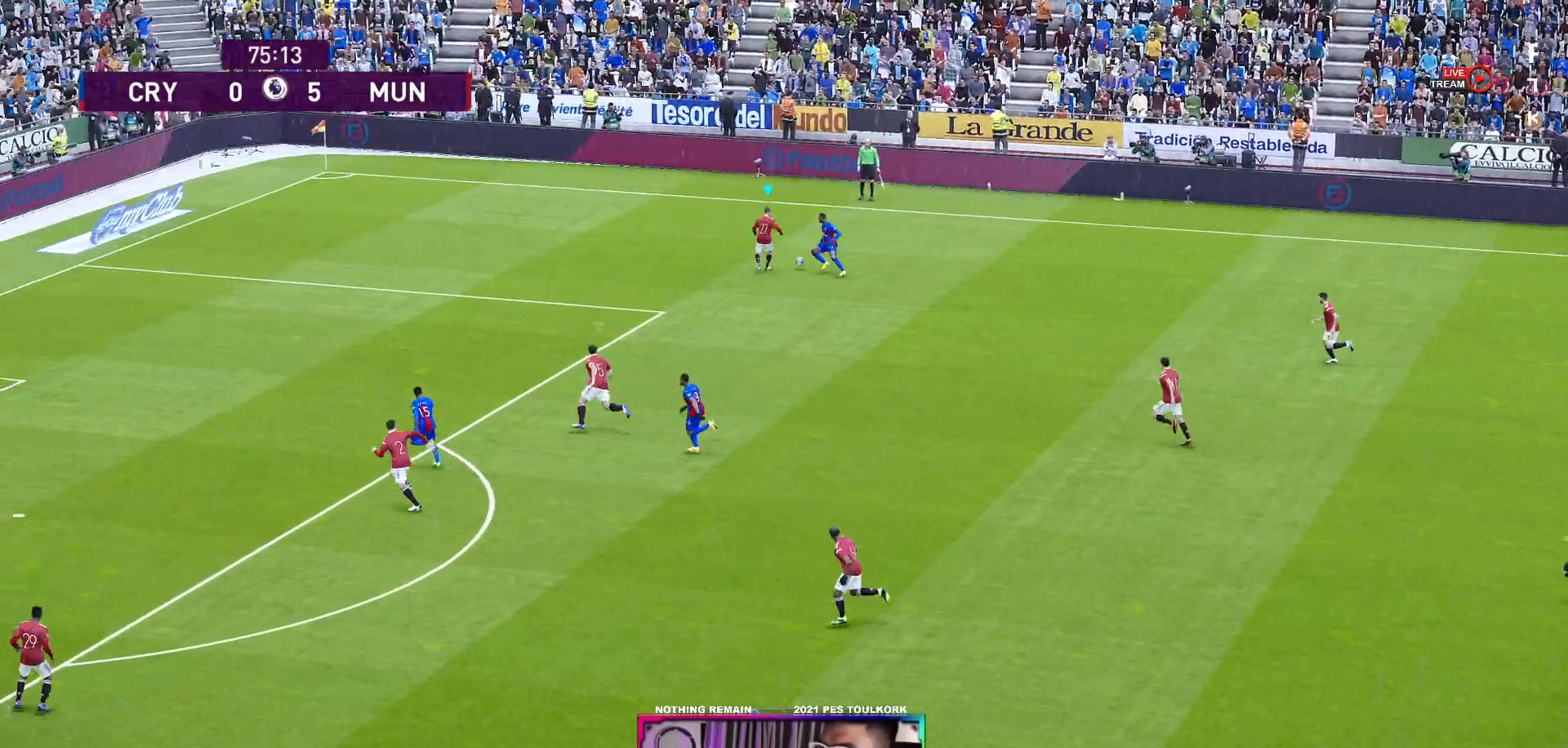
{"buttons": ["A", "R1"], "left_stick": "right", "events": [[67, "left_stick", "center"], [483, "left_stick", "right"]]}
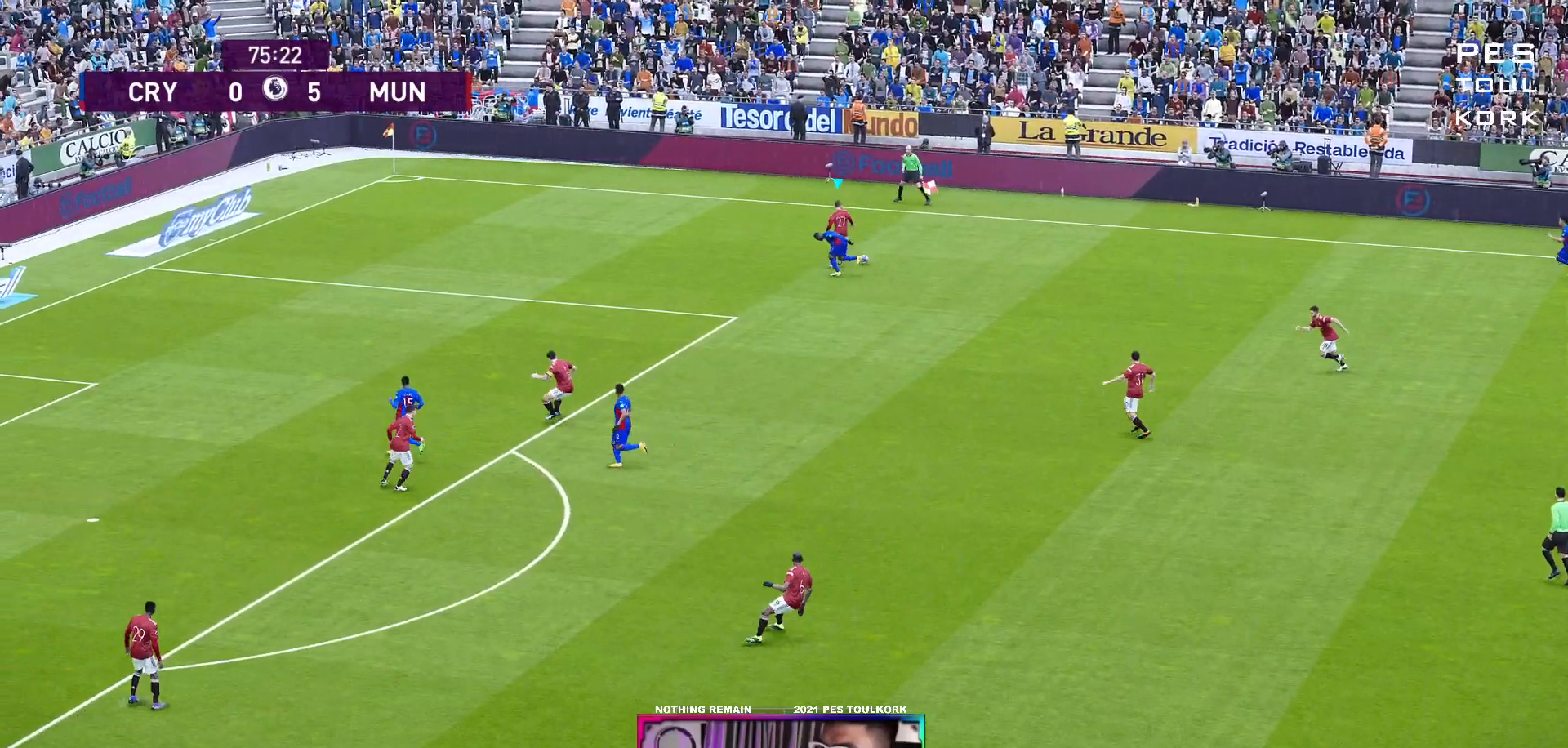
{"buttons": ["R1"], "left_stick": "right", "events": [[17, "A", "up"], [83, "R1", "up"], [500, "R1", "down"]]}
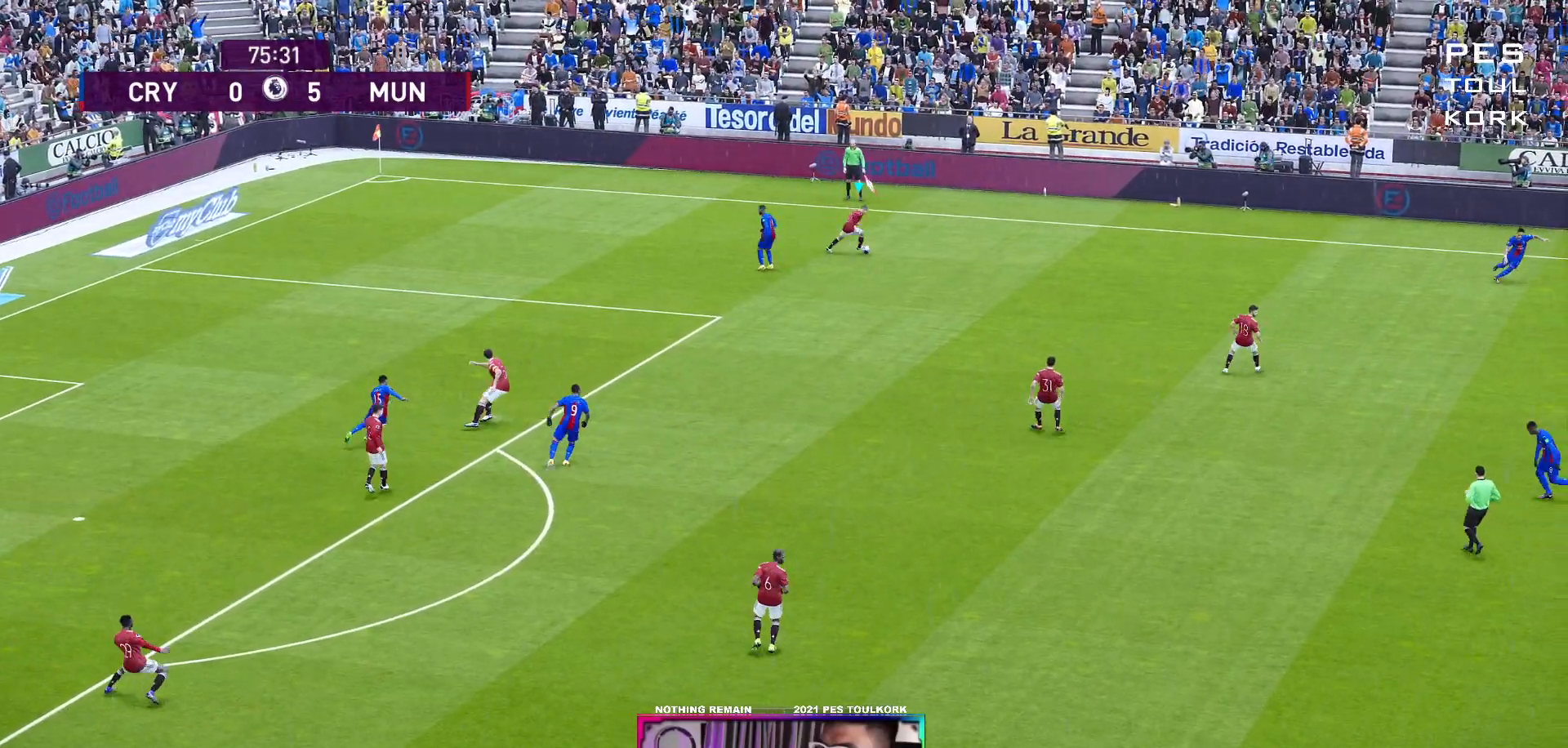
{"buttons": ["R1"], "left_stick": "right", "events": []}
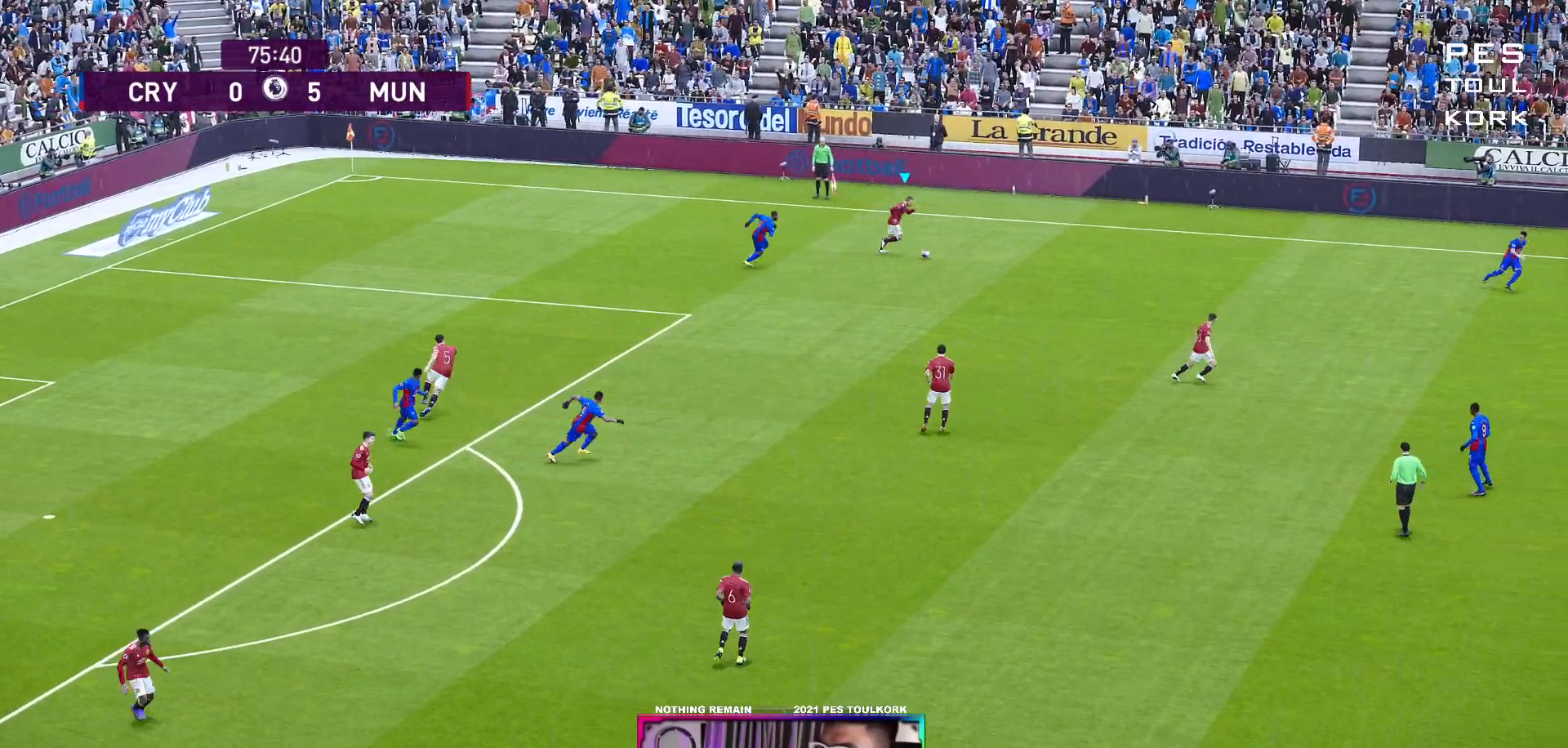
{"buttons": ["R1"], "left_stick": "down-right", "events": [[400, "left_stick", "down-right"]]}
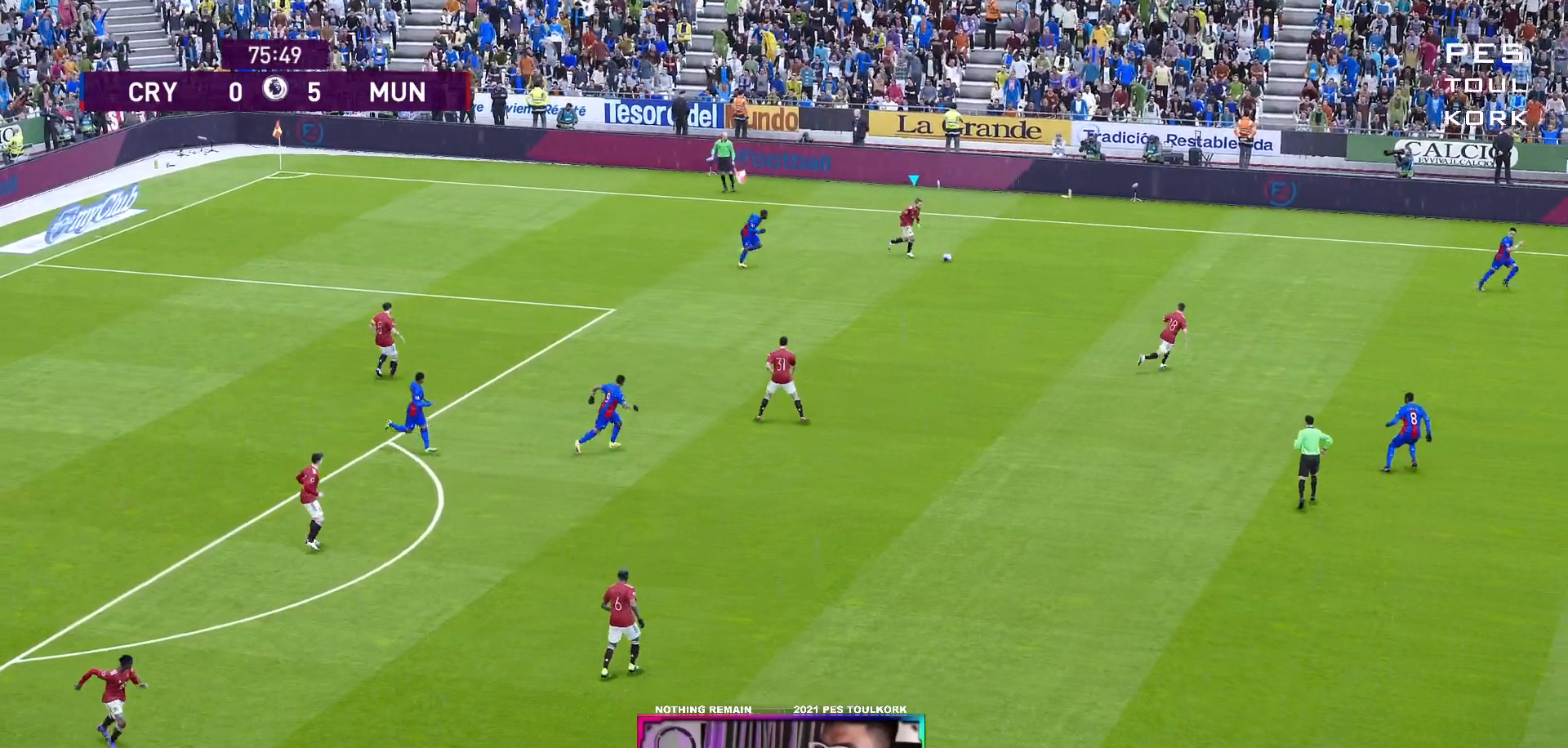
{"buttons": ["R1"], "left_stick": "down-right", "events": []}
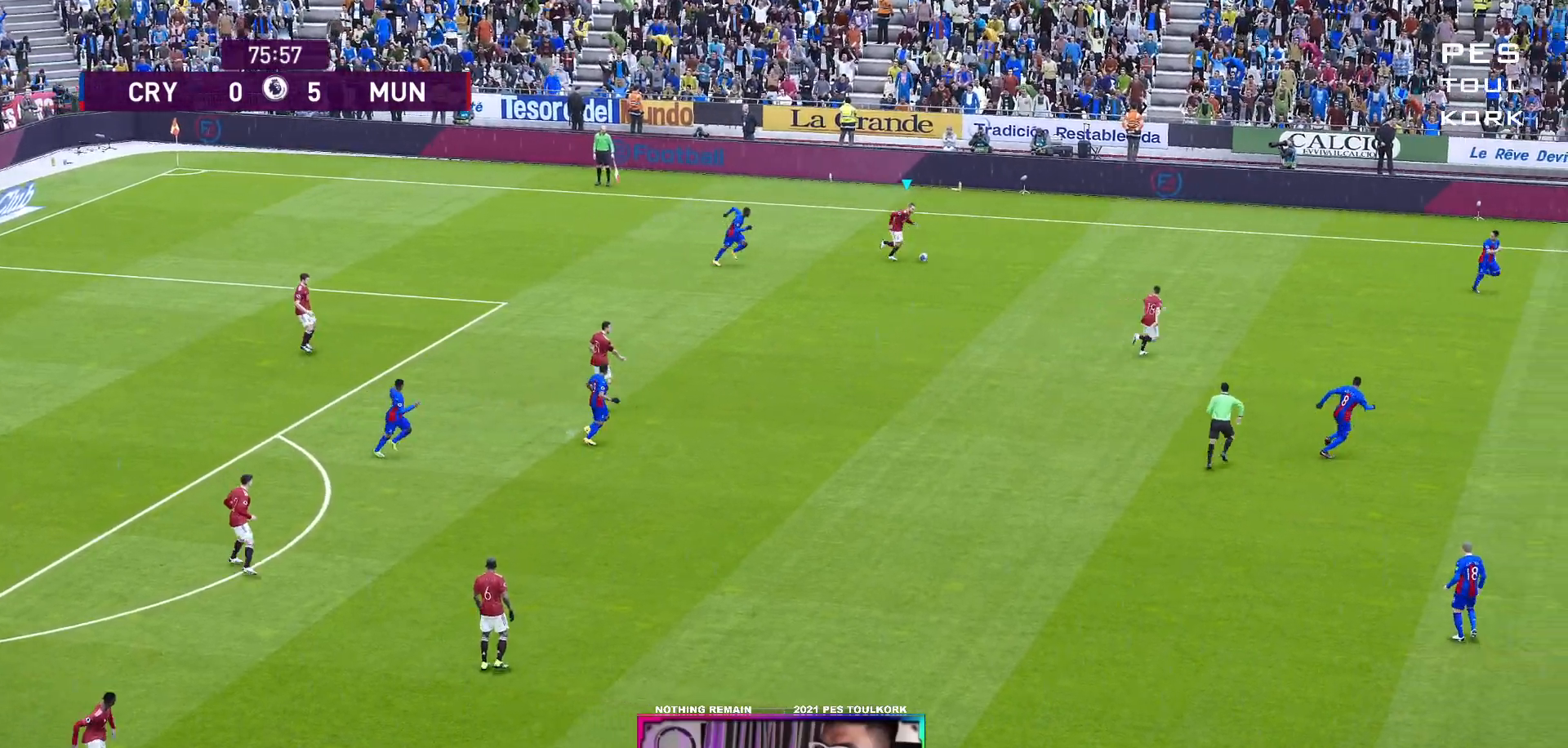
{"buttons": ["L1"], "left_stick": "down-right", "events": [[183, "R1", "up"], [283, "L1", "down"], [333, "B", "down"], [500, "B", "up"]]}
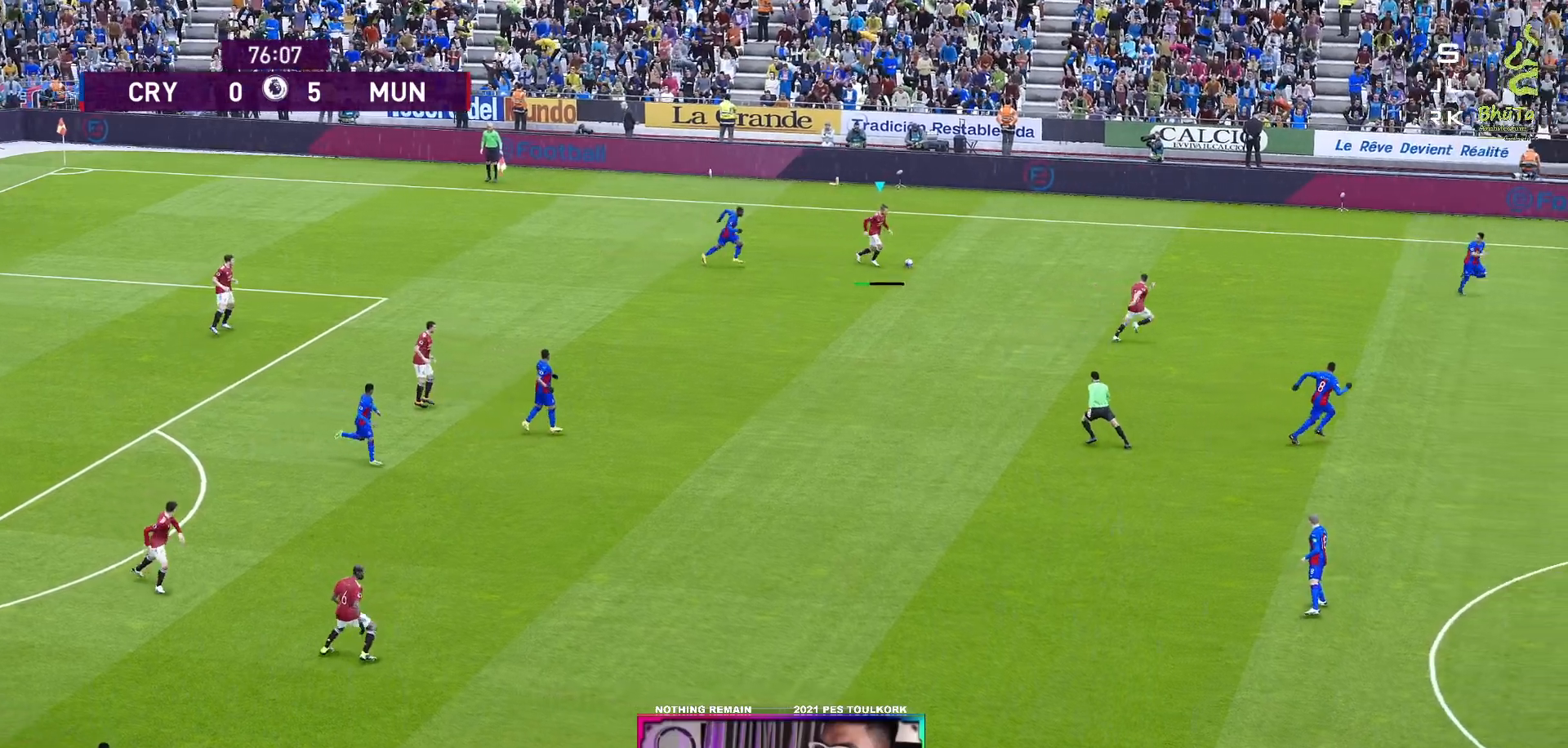
{"buttons": [], "left_stick": "down-right", "events": [[50, "L1", "up"]]}
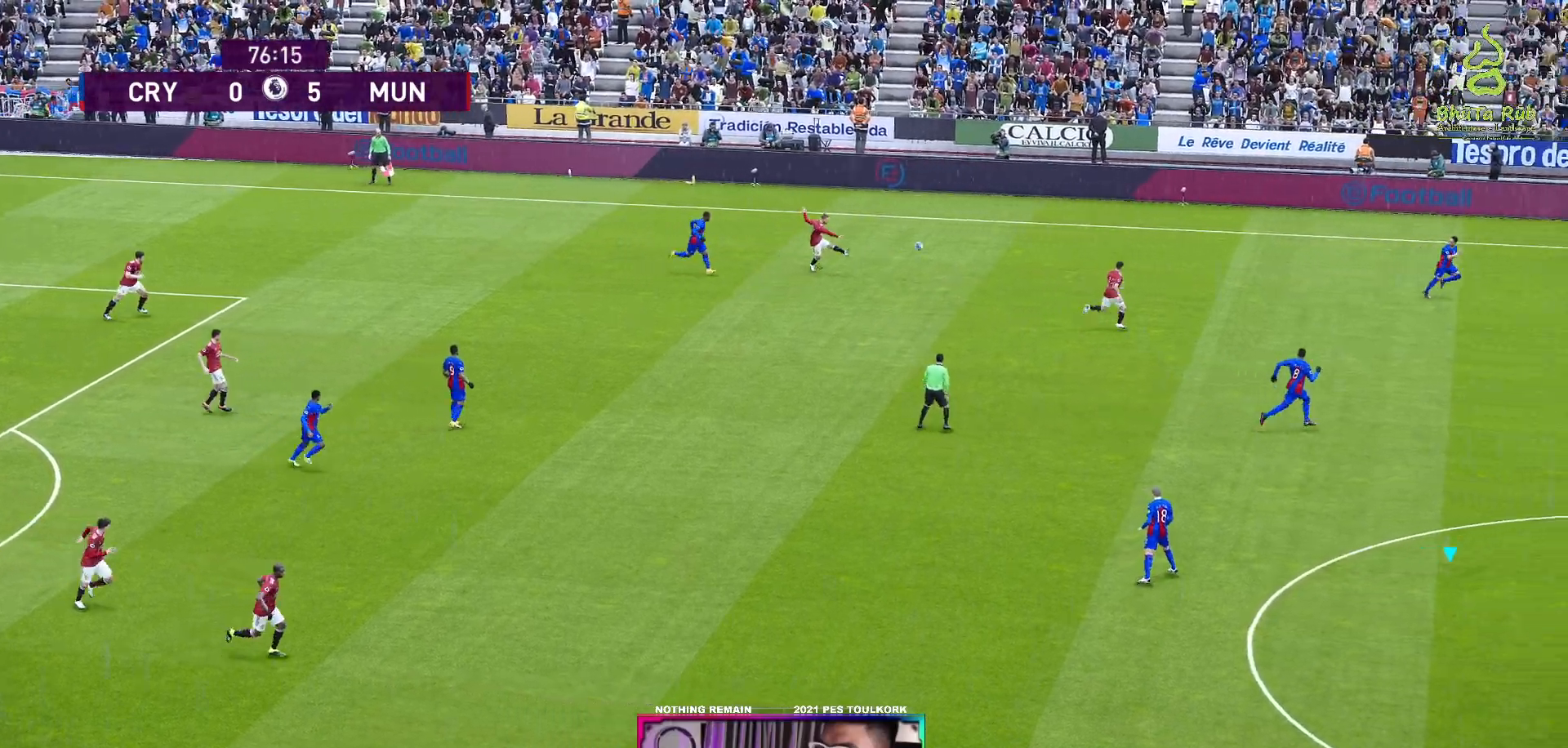
{"buttons": [], "left_stick": "down-right", "events": []}
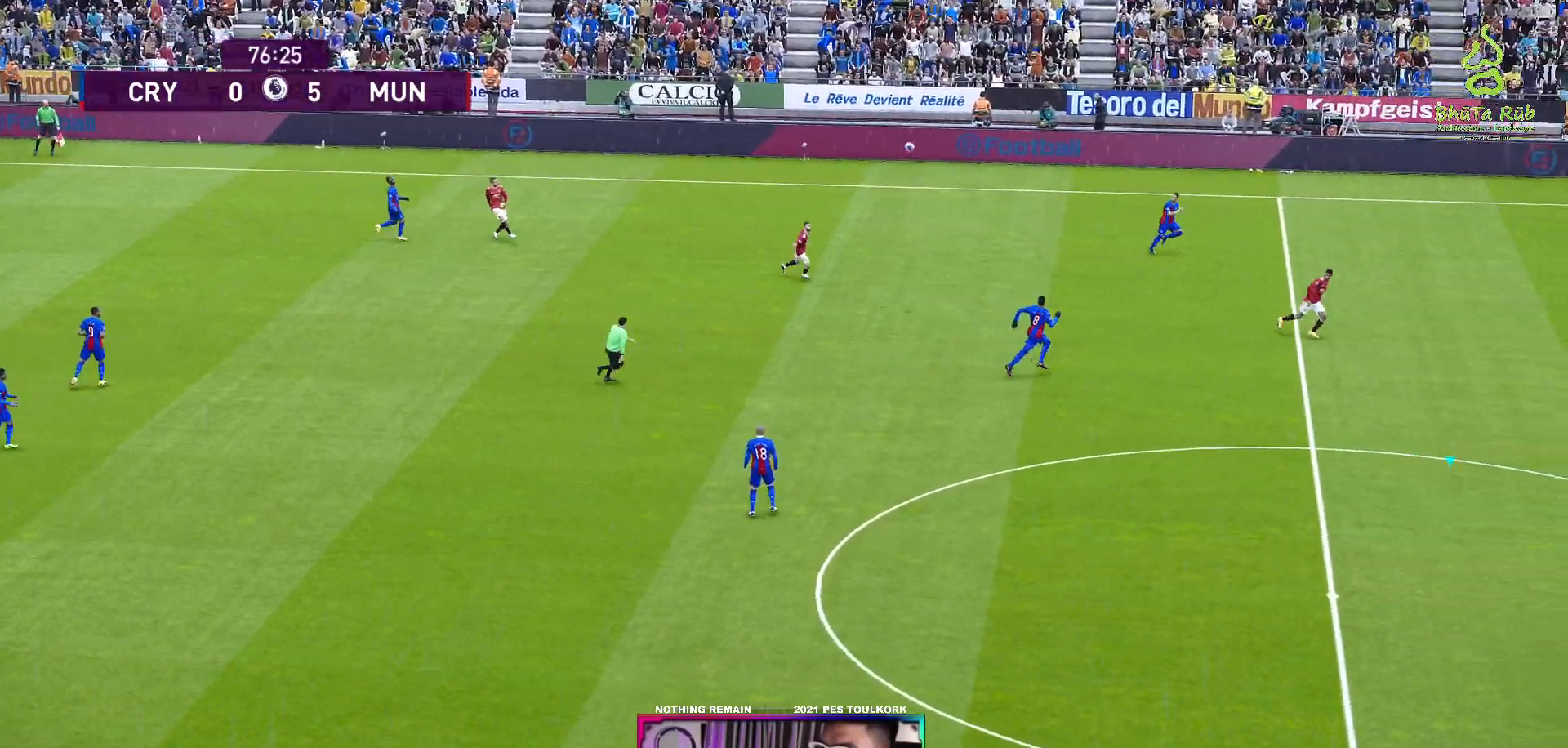
{"buttons": [], "left_stick": "center", "events": [[433, "left_stick", "center"]]}
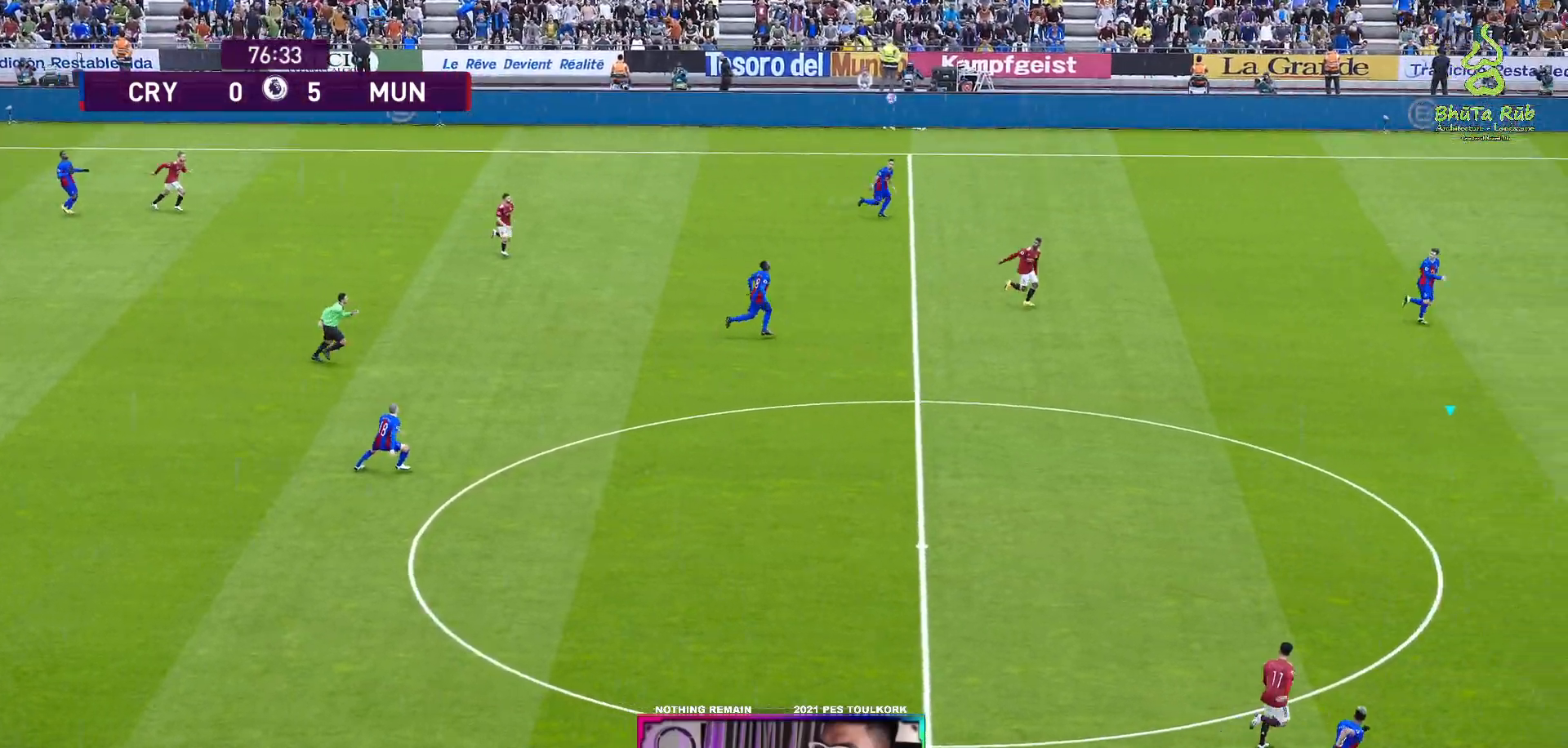
{"buttons": [], "left_stick": "down", "events": [[450, "left_stick", "down"]]}
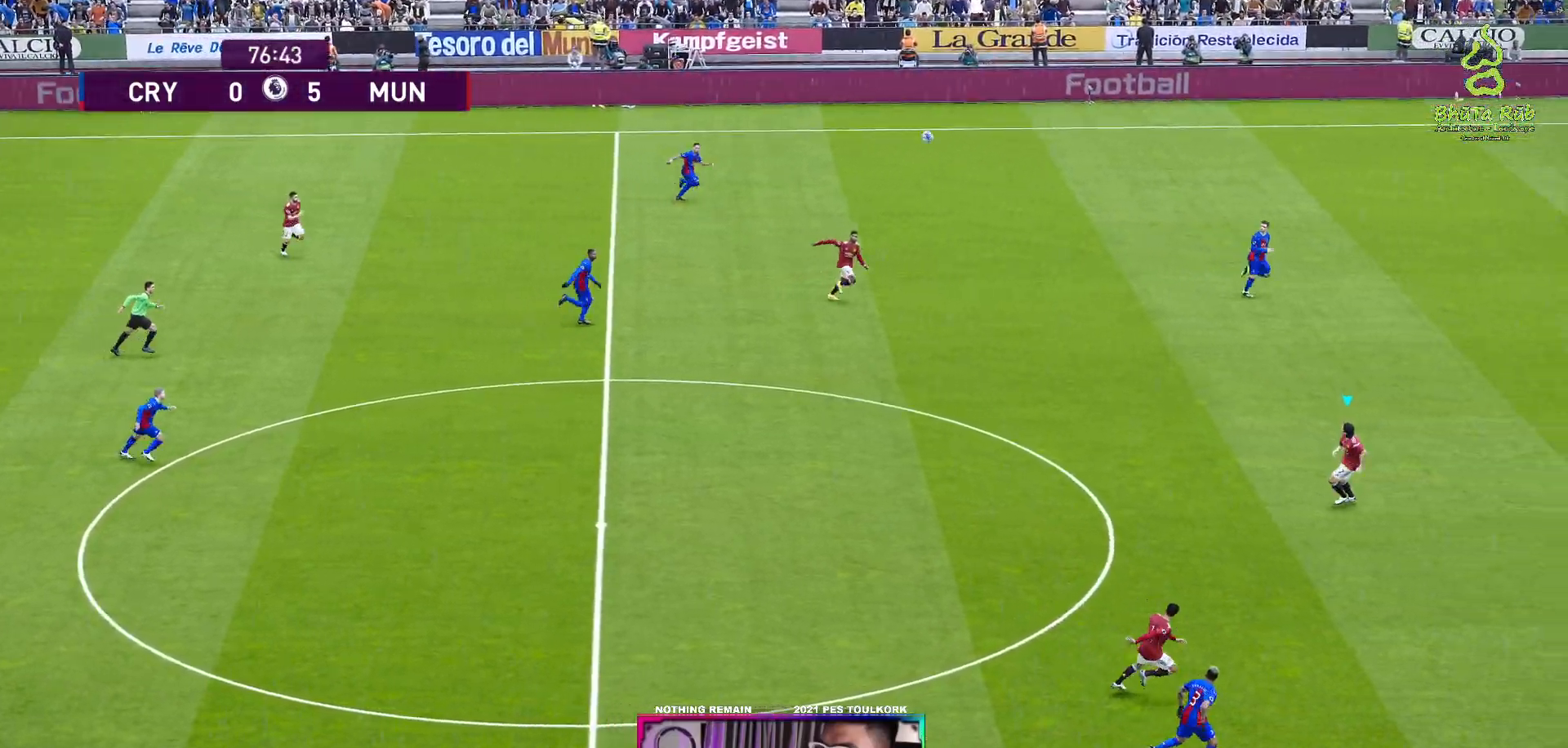
{"buttons": [], "left_stick": "right", "events": [[33, "left_stick", "down-left"], [400, "left_stick", "right"]]}
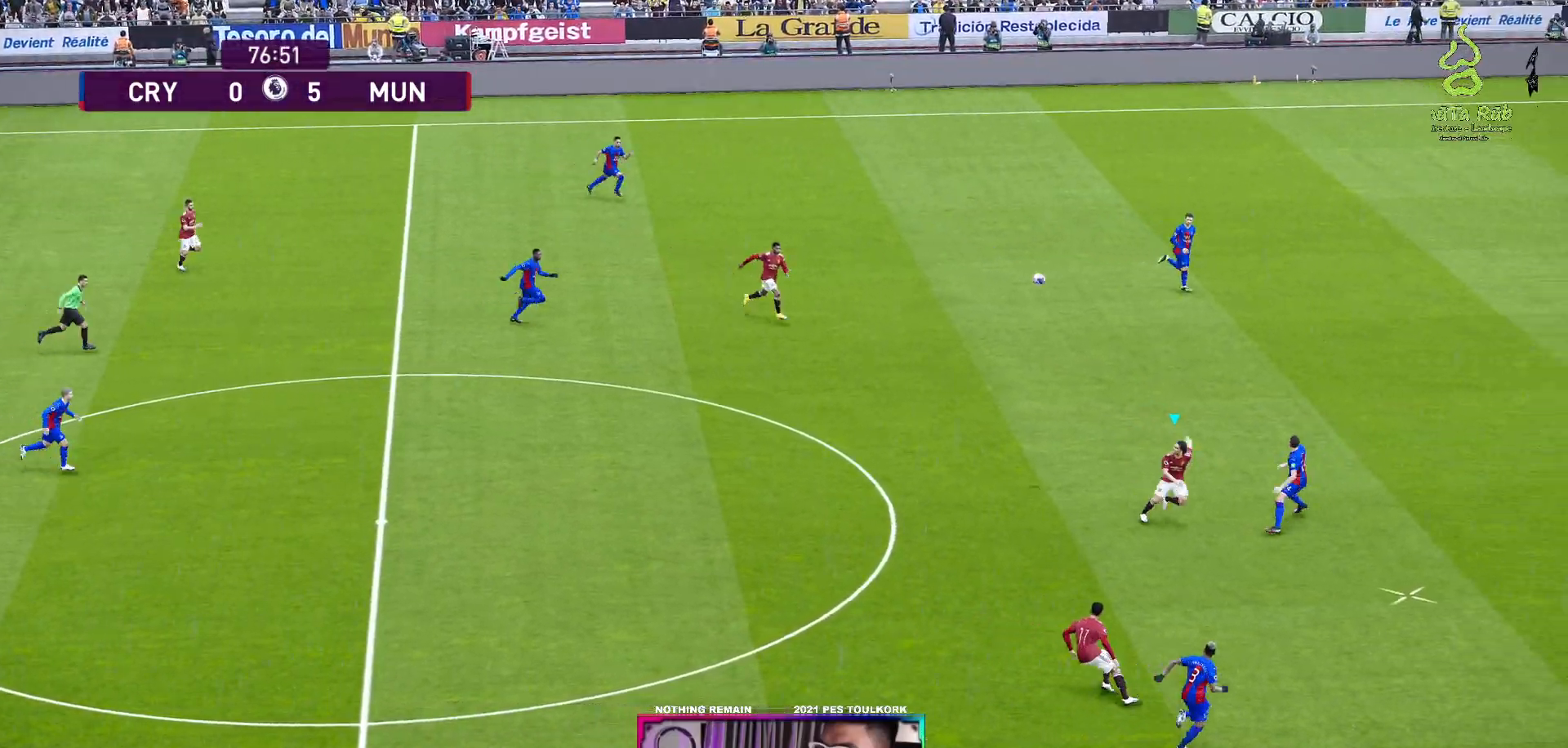
{"buttons": [], "left_stick": "down-right", "events": [[33, "left_stick", "down-right"]]}
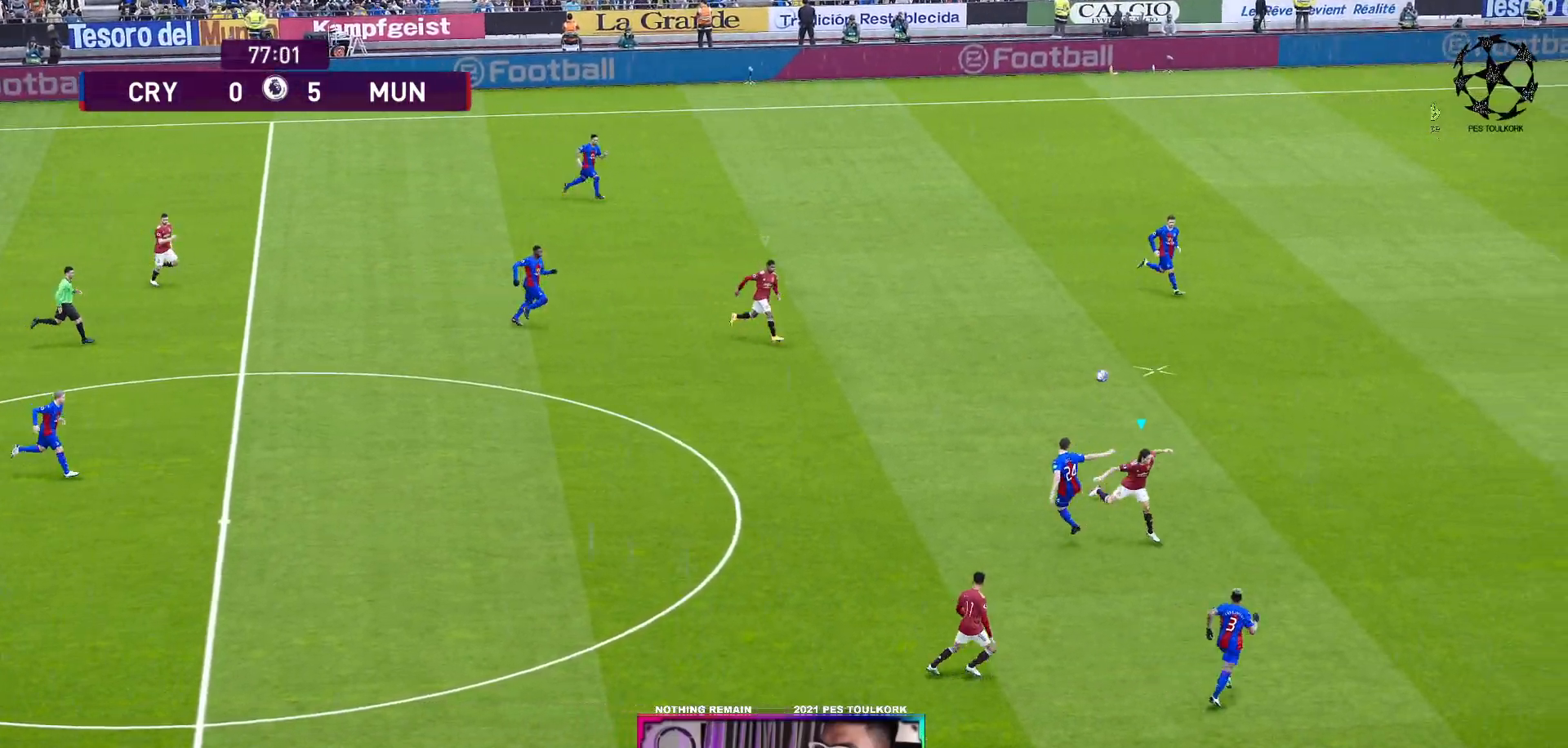
{"buttons": ["L1", "R1"], "left_stick": "right", "events": [[333, "left_stick", "right"], [400, "R1", "down"], [483, "L1", "down"]]}
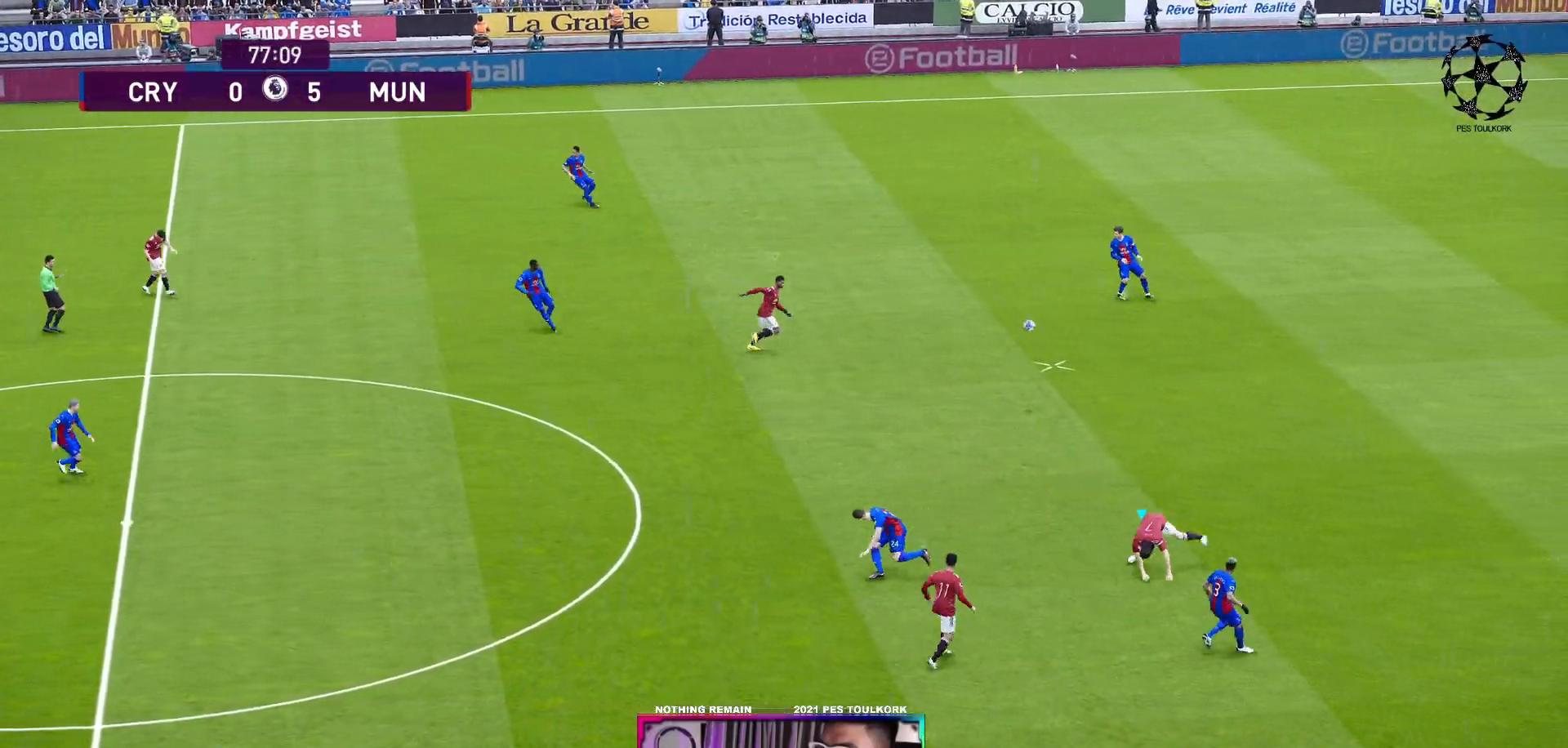
{"buttons": ["R1"], "left_stick": "right", "events": [[250, "L1", "up"]]}
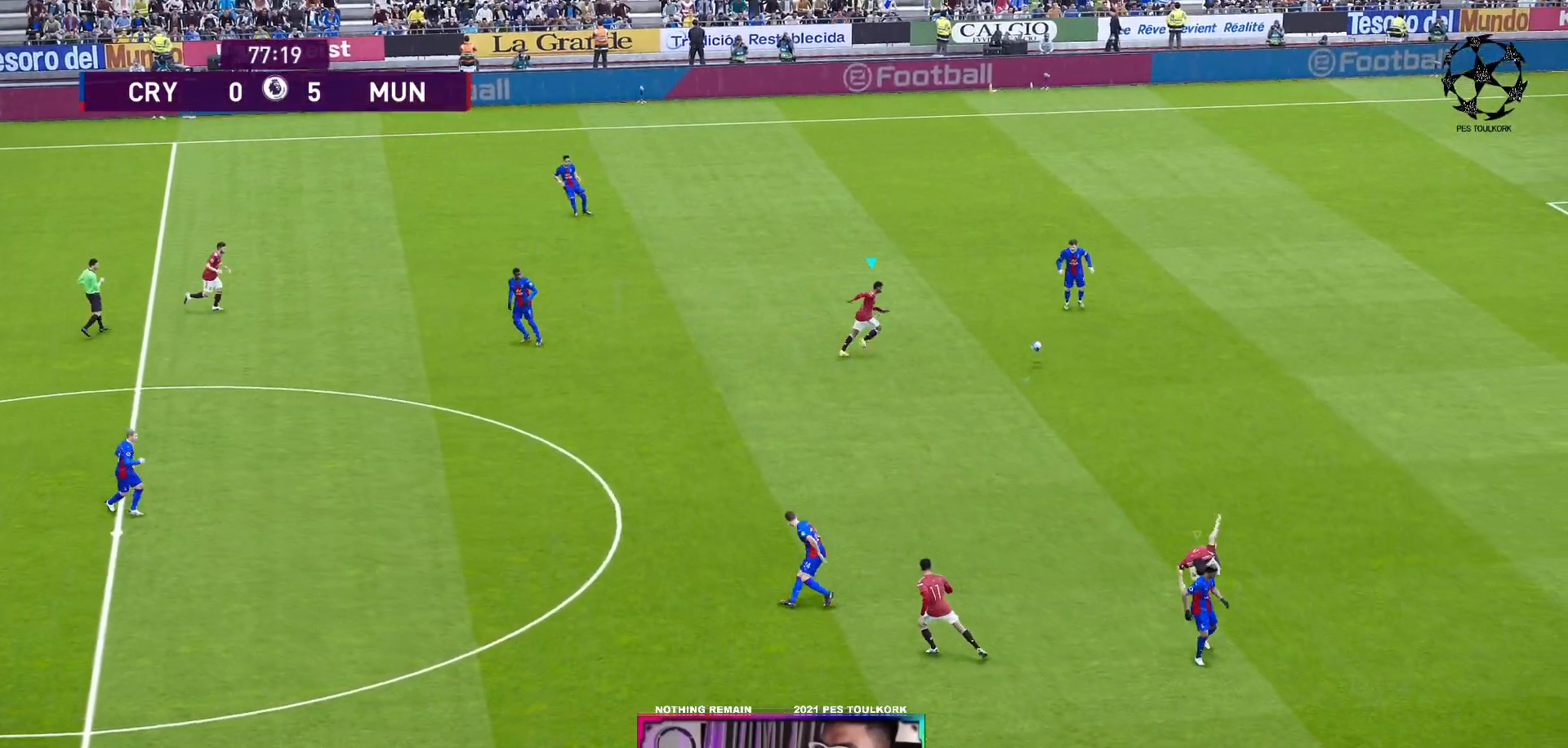
{"buttons": ["A", "R1"], "left_stick": "down-right", "events": [[83, "L3", "down"], [217, "A", "down"], [333, "L3", "up"], [450, "left_stick", "down-right"]]}